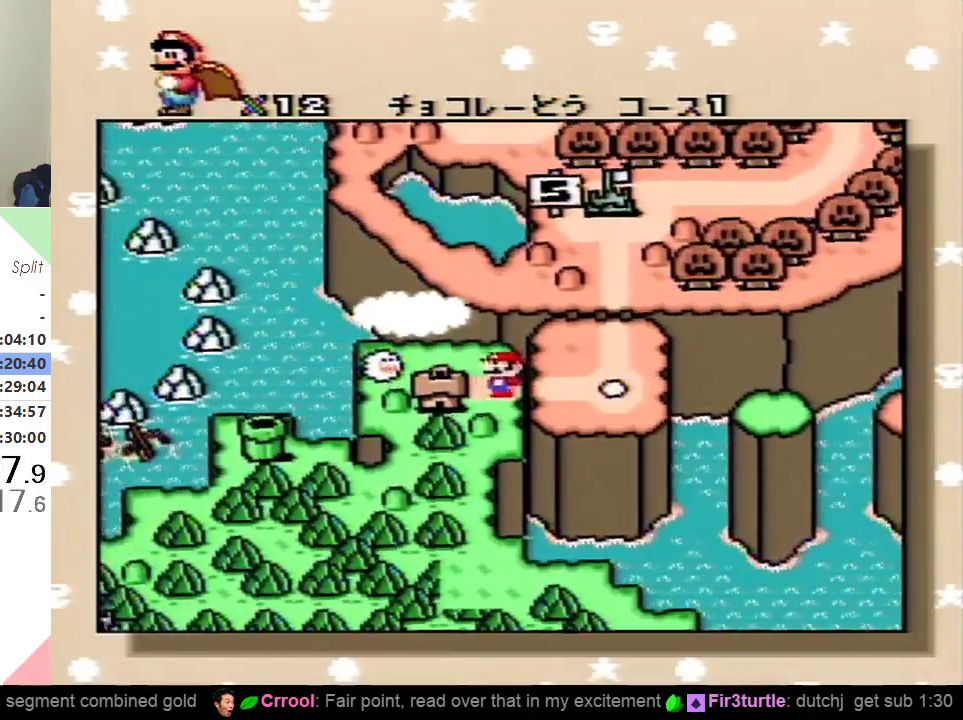
Gameplay with a controller (Nintendo layout); each line is a JSON object with the inputs held at the frame after it. "events" lists button and stick changes between this image and that frame as [ms after this image, input, new state], when the widget could be followed in between. Not read: L3 R3.
{"buttons": ["B"], "events": [[317, "B", "down"]]}
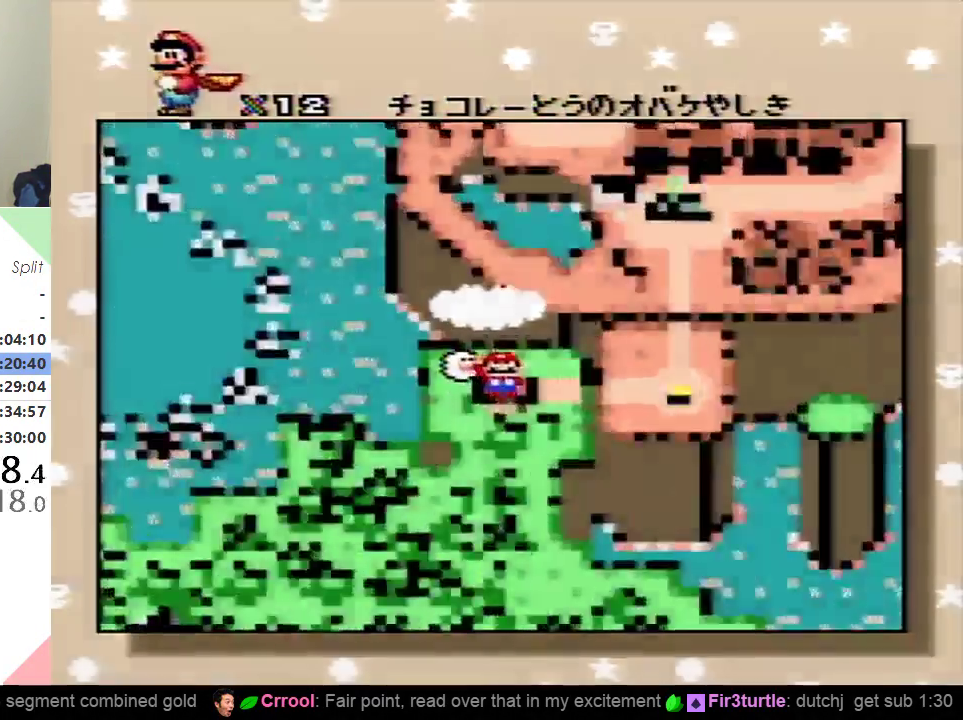
{"buttons": ["B"], "events": [[50, "B", "up"], [150, "B", "down"], [233, "B", "up"], [334, "B", "down"], [417, "B", "up"], [484, "B", "down"]]}
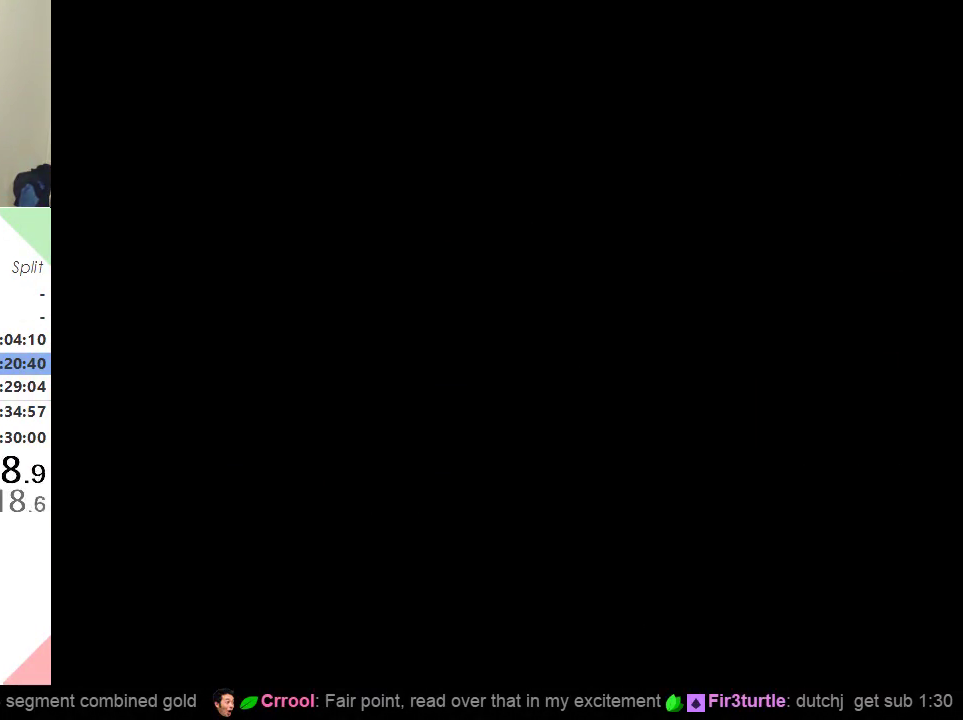
{"buttons": ["B"], "events": []}
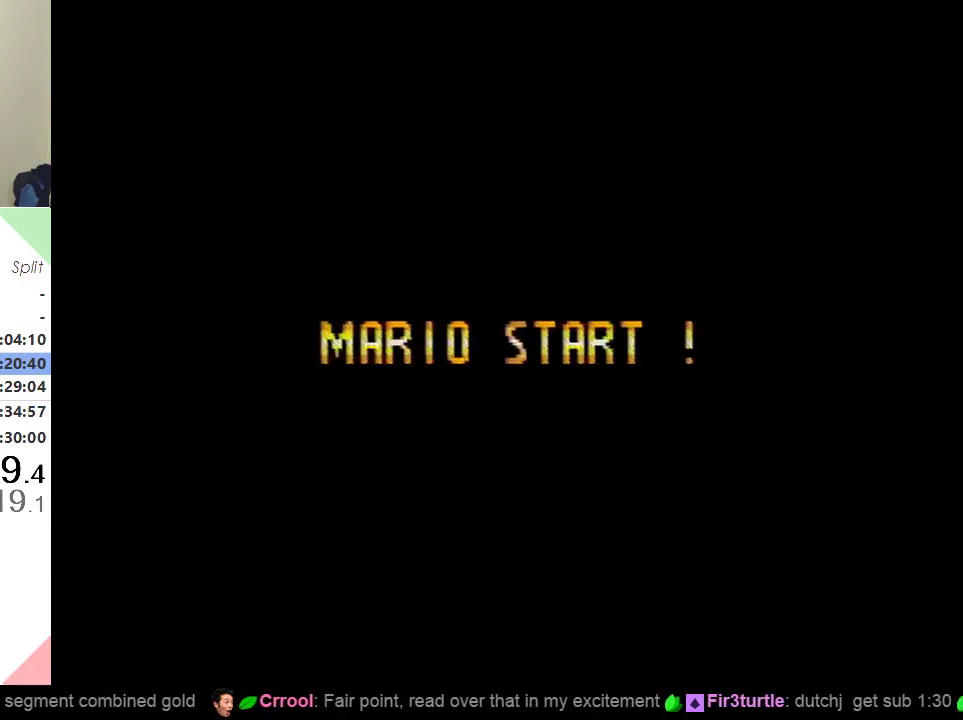
{"buttons": [], "events": [[217, "B", "up"]]}
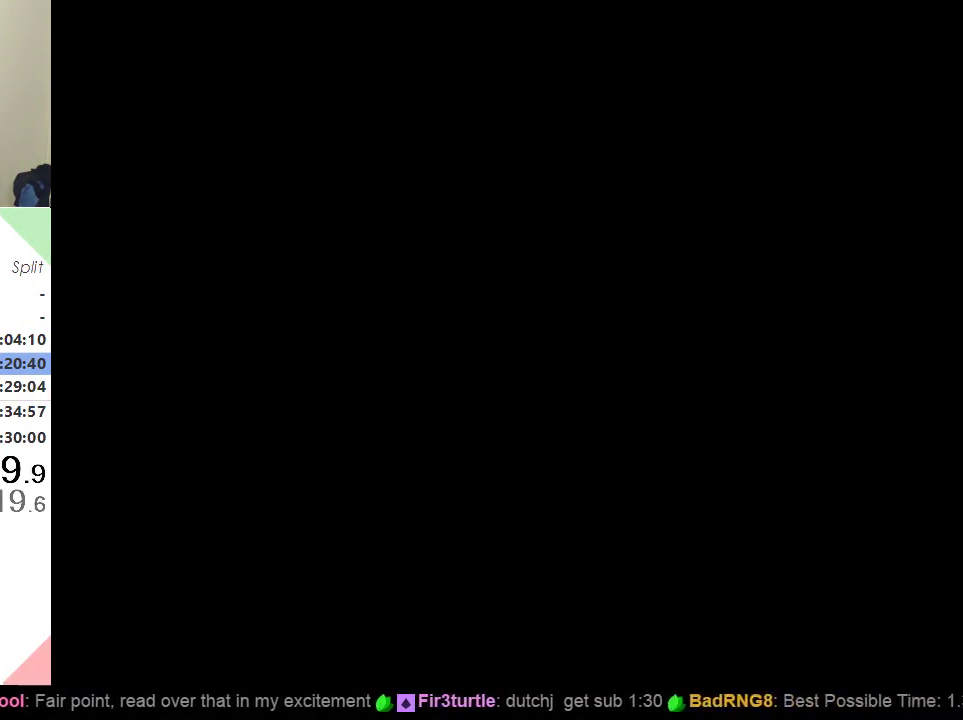
{"buttons": [], "events": []}
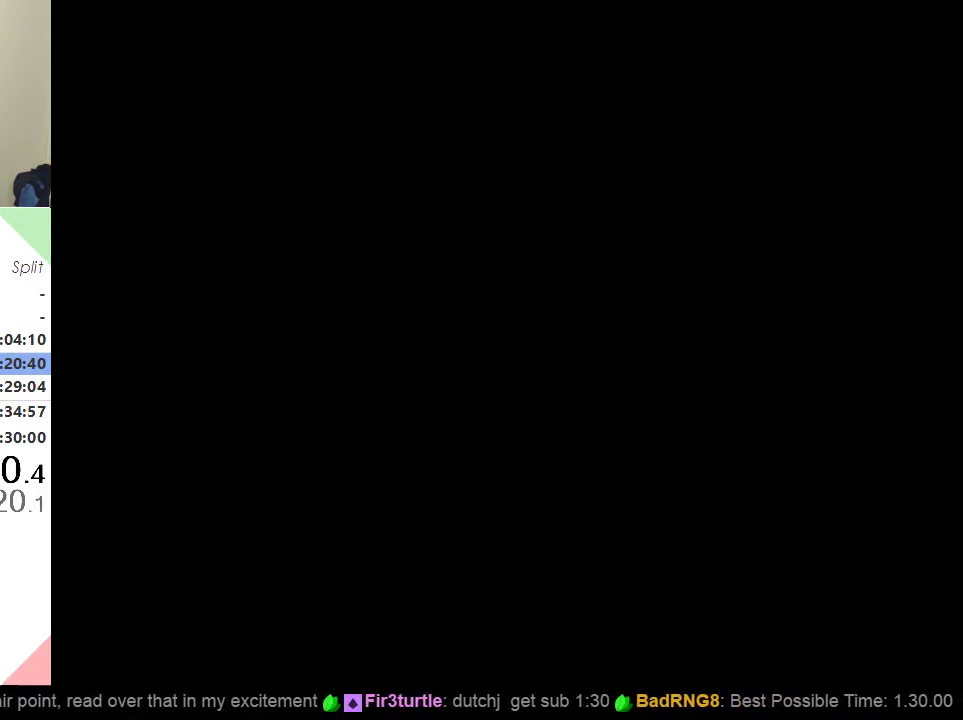
{"buttons": [], "events": [[233, "B", "down"], [284, "B", "up"]]}
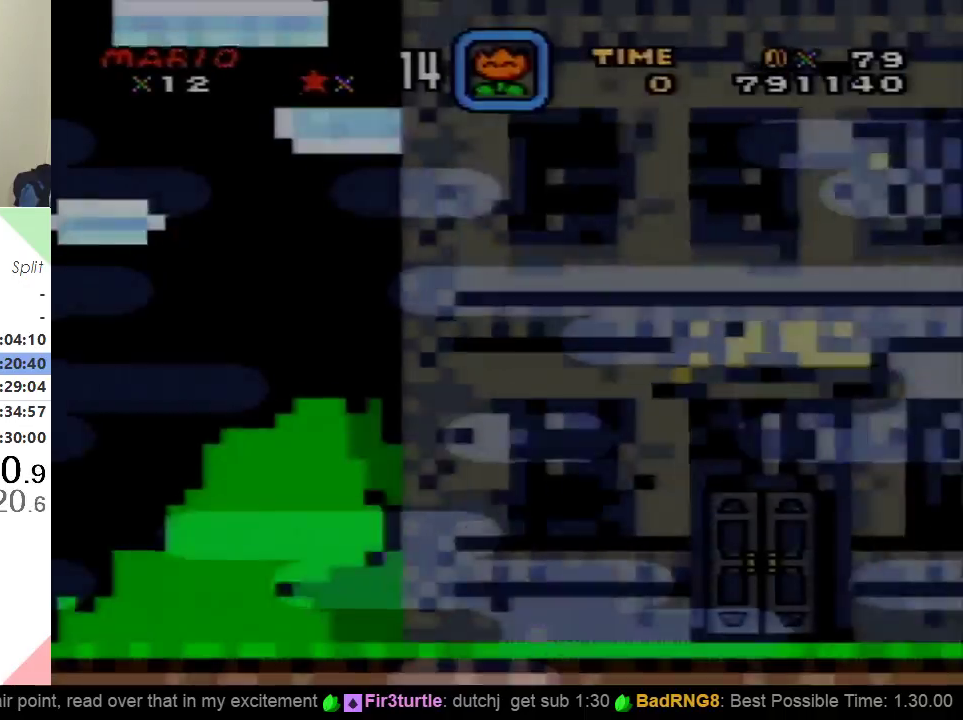
{"buttons": ["Y"], "events": [[17, "B", "down"], [101, "B", "up"], [167, "B", "down"], [251, "B", "up"], [484, "Y", "down"]]}
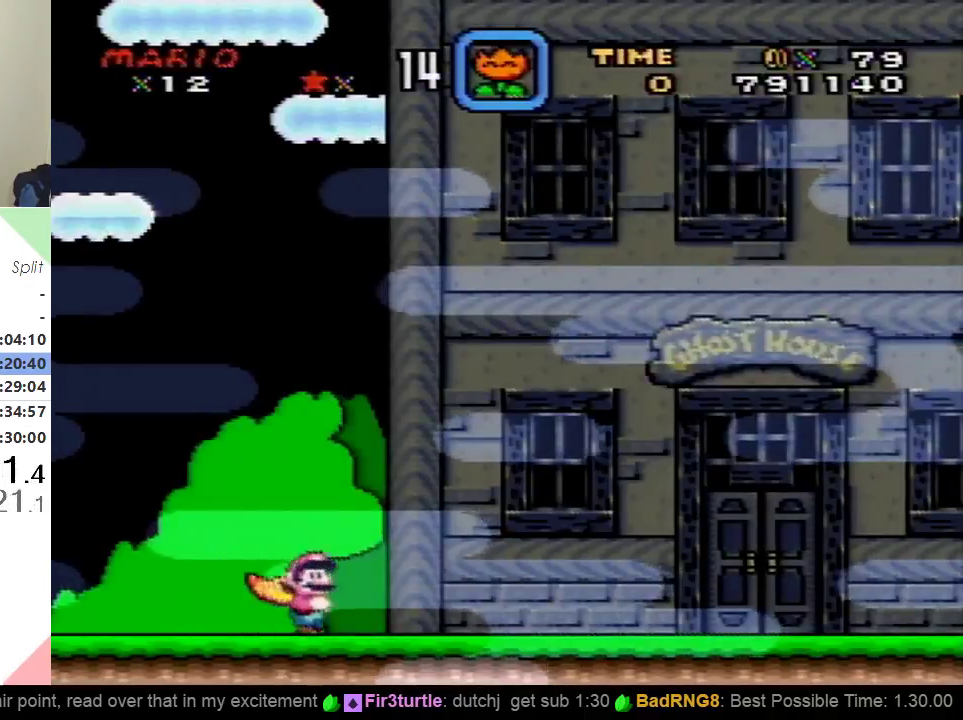
{"buttons": ["Y", "DPAD_RIGHT"], "events": [[100, "Y", "up"], [133, "DPAD_RIGHT", "down"], [167, "B", "down"], [267, "DPAD_RIGHT", "up"], [284, "B", "up"], [317, "DPAD_RIGHT", "down"], [350, "B", "down"], [467, "B", "up"], [467, "Y", "down"]]}
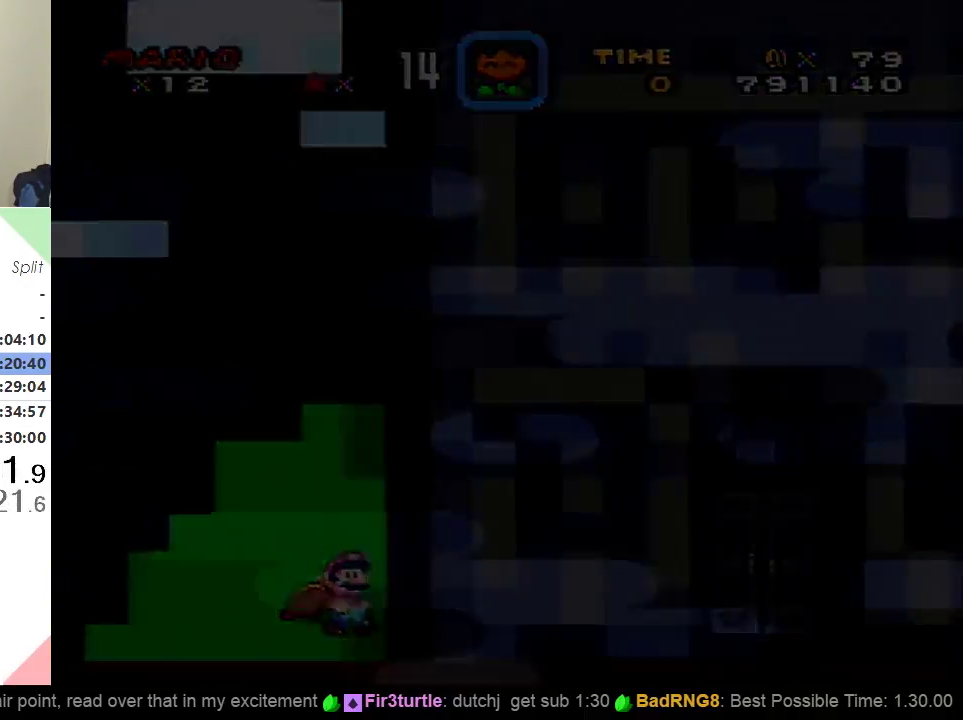
{"buttons": ["Y", "DPAD_RIGHT"], "events": []}
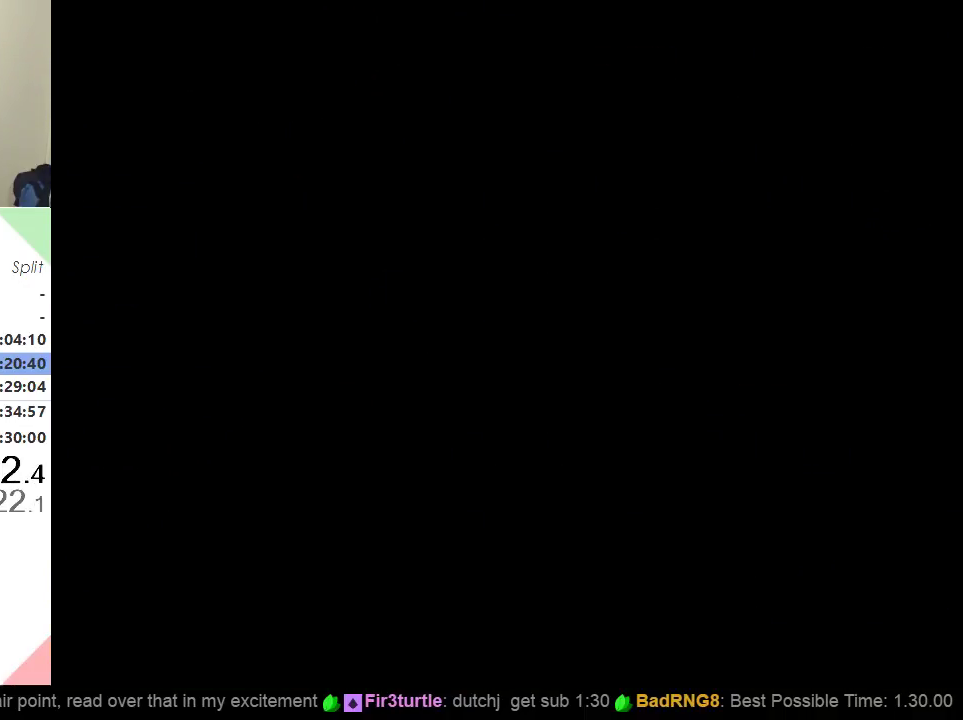
{"buttons": ["Y", "DPAD_RIGHT"], "events": []}
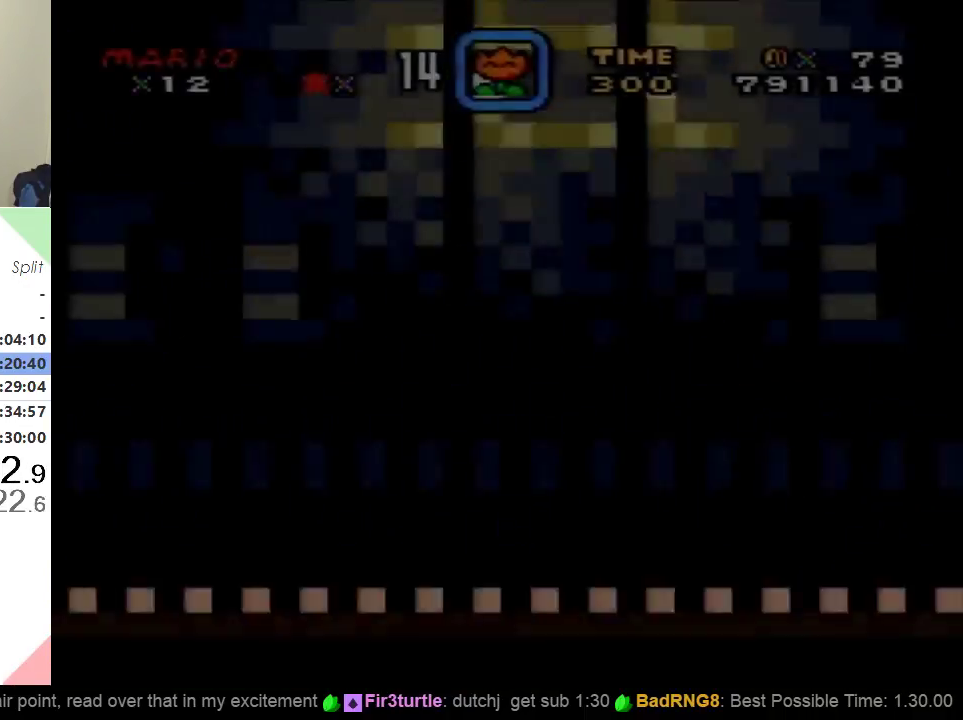
{"buttons": ["Y", "DPAD_RIGHT"], "events": []}
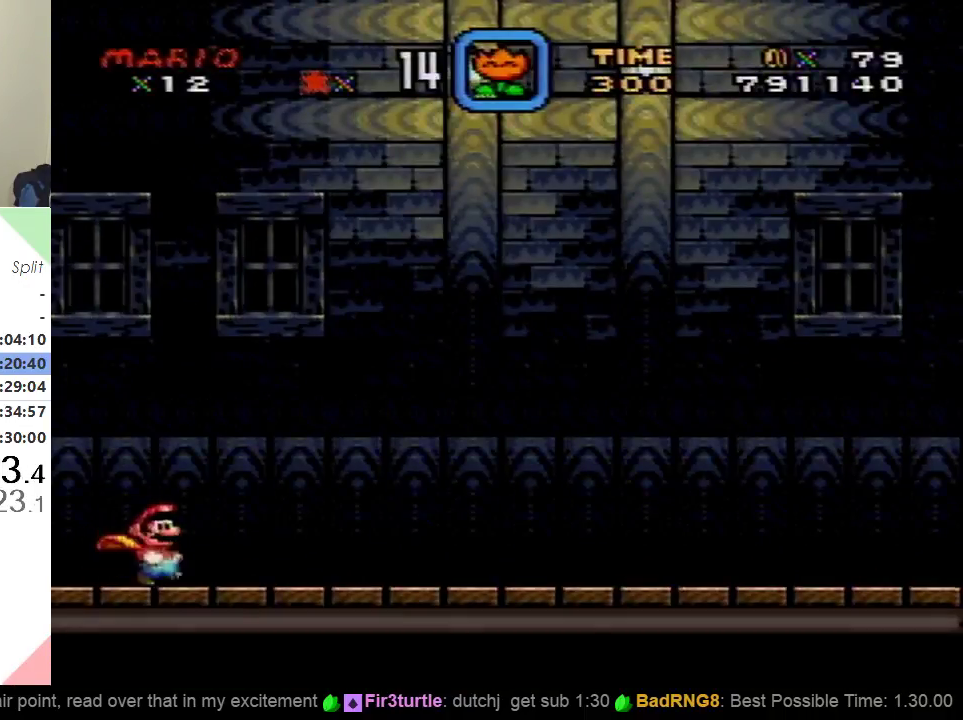
{"buttons": ["Y", "DPAD_RIGHT"], "events": []}
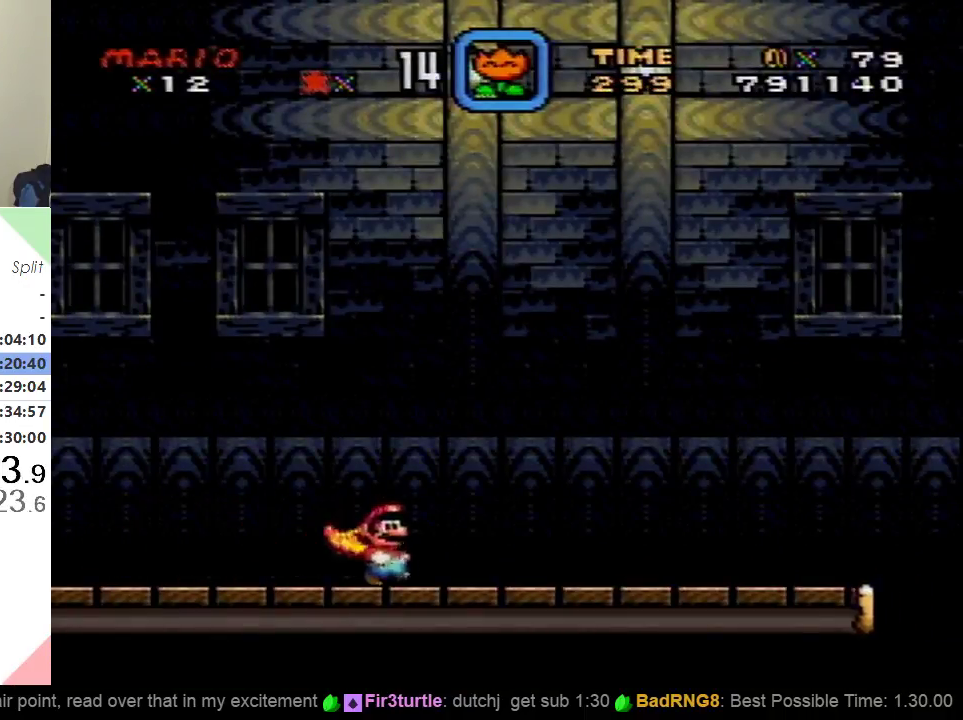
{"buttons": ["Y", "DPAD_RIGHT"], "events": []}
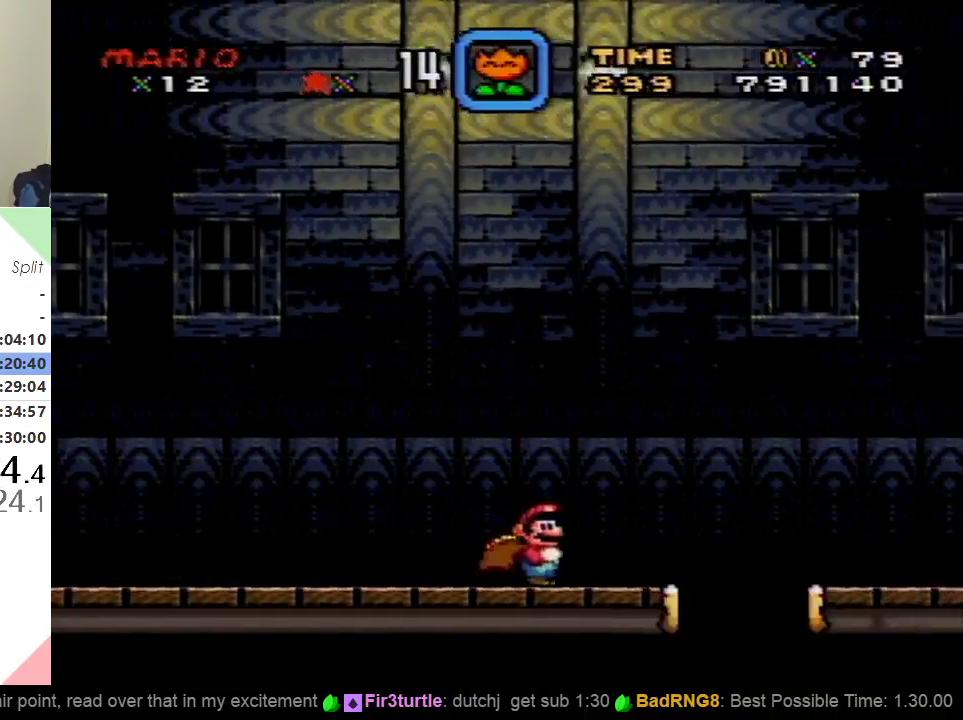
{"buttons": ["B", "Y", "DPAD_RIGHT"], "events": [[150, "B", "down"]]}
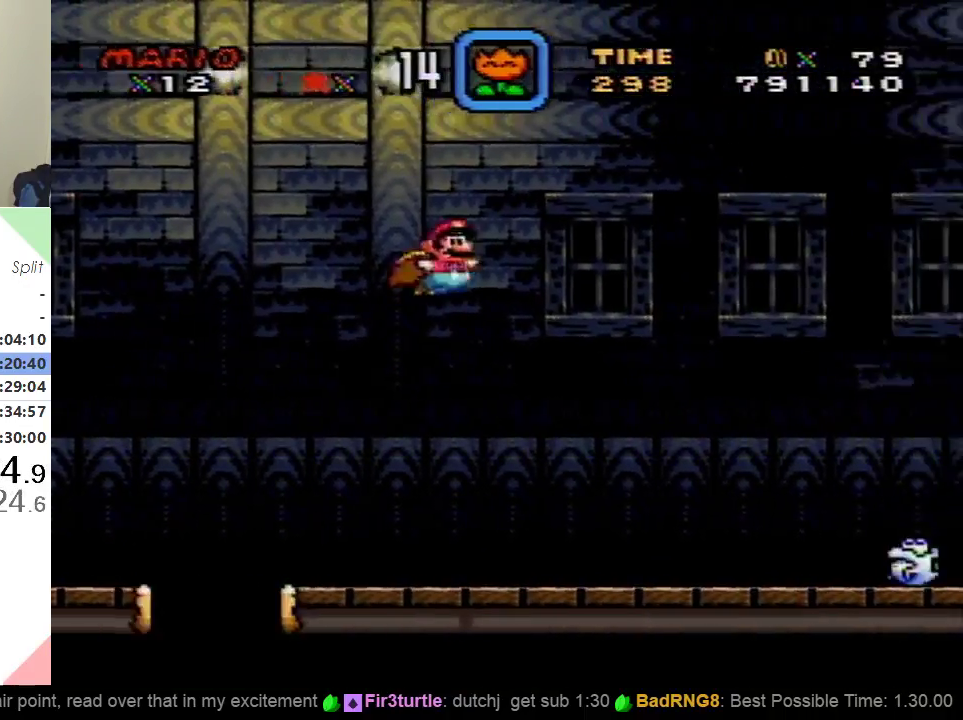
{"buttons": ["Y"], "events": [[418, "B", "up"], [418, "DPAD_RIGHT", "up"]]}
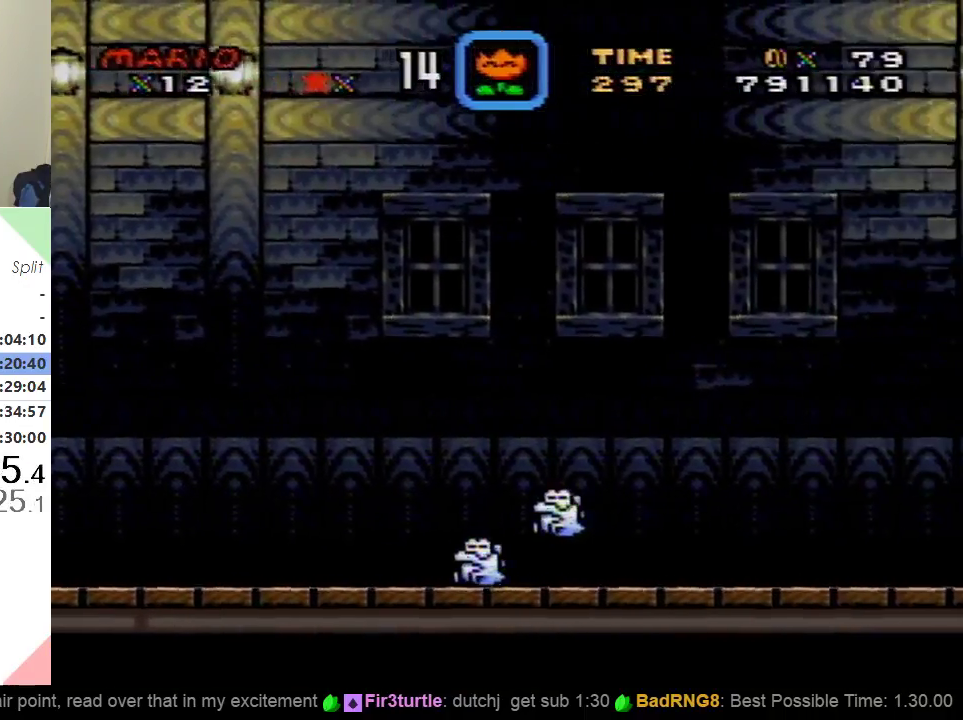
{"buttons": ["Y"], "events": []}
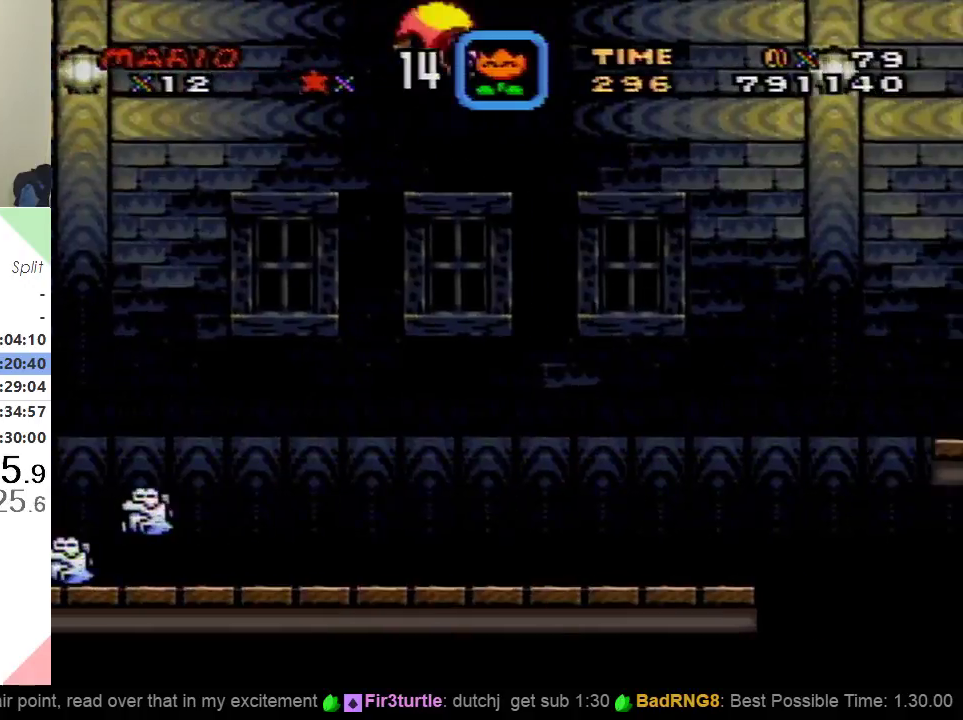
{"buttons": ["Y"], "events": [[34, "DPAD_LEFT", "down"], [234, "DPAD_LEFT", "up"]]}
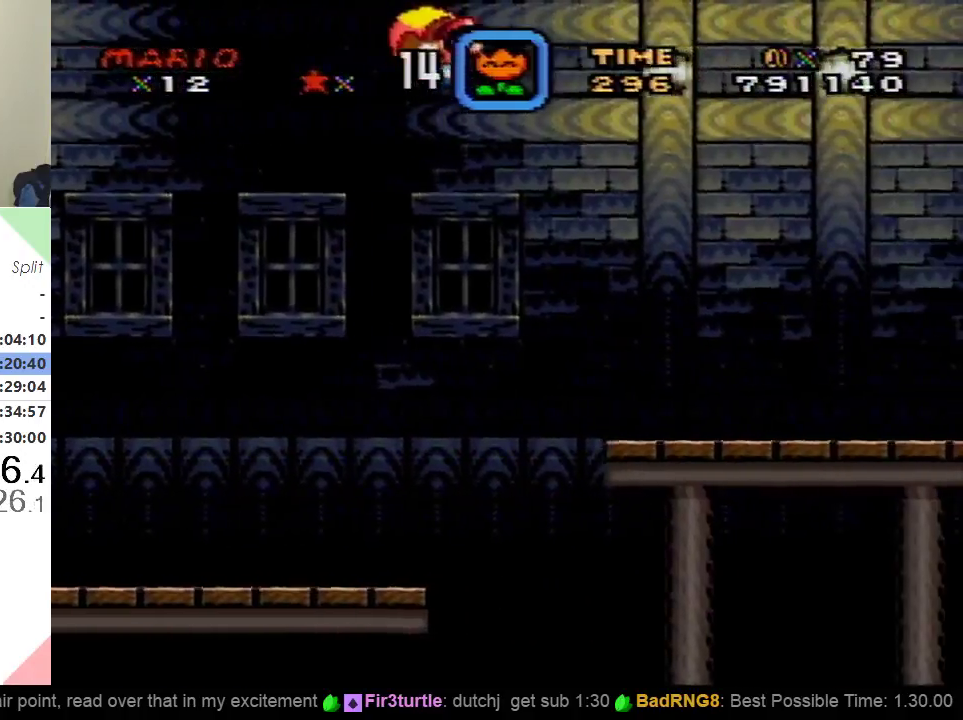
{"buttons": ["Y"], "events": []}
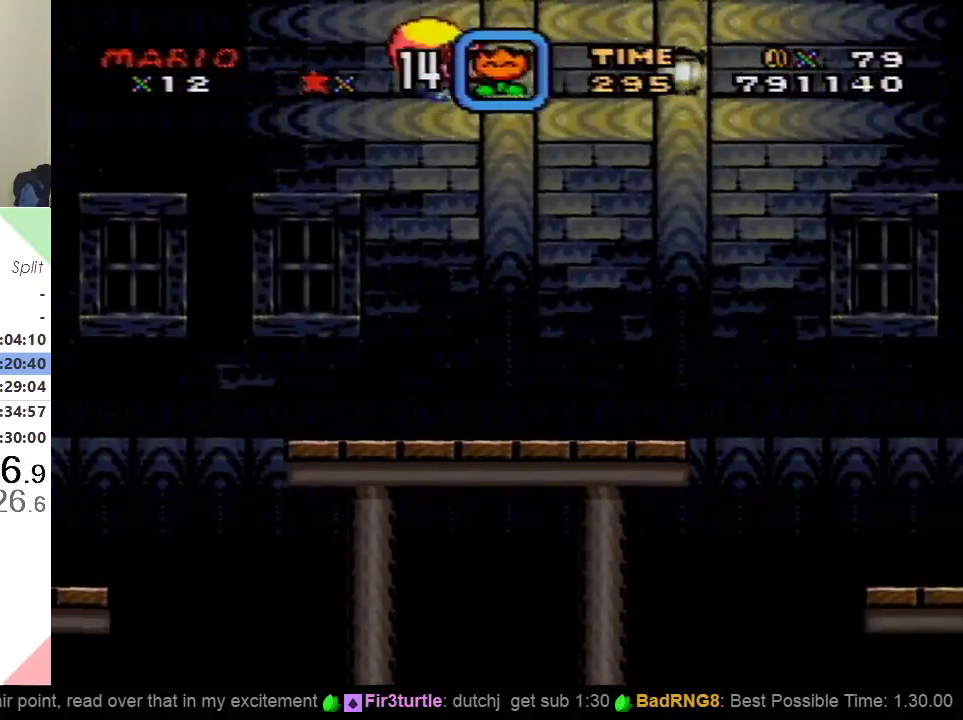
{"buttons": ["Y"], "events": [[34, "DPAD_LEFT", "down"], [184, "DPAD_LEFT", "up"]]}
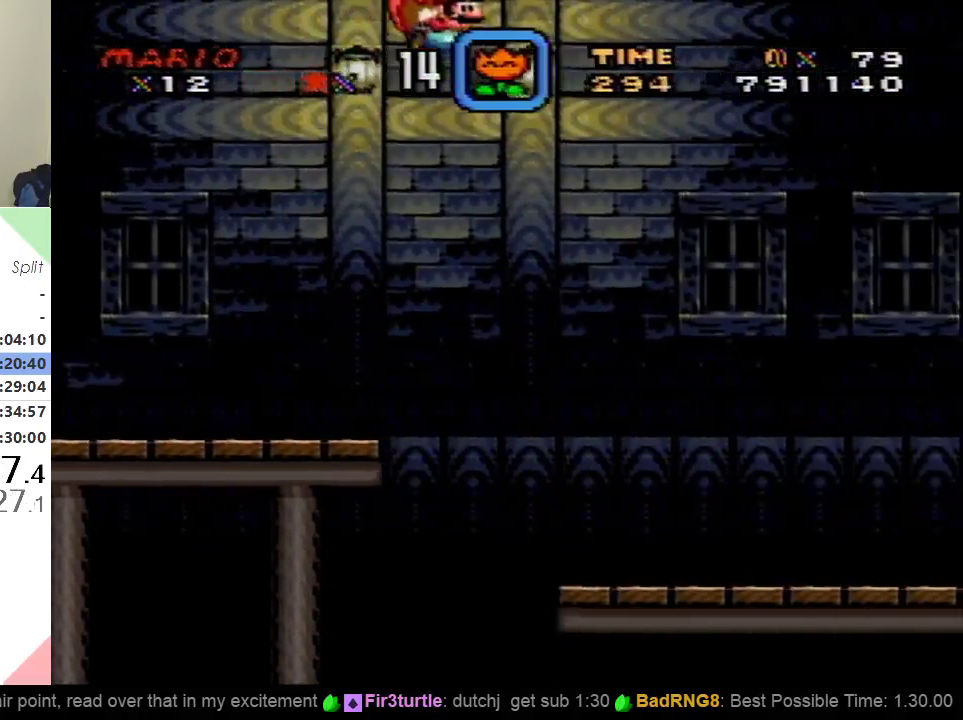
{"buttons": ["Y", "DPAD_LEFT"], "events": [[467, "DPAD_LEFT", "down"]]}
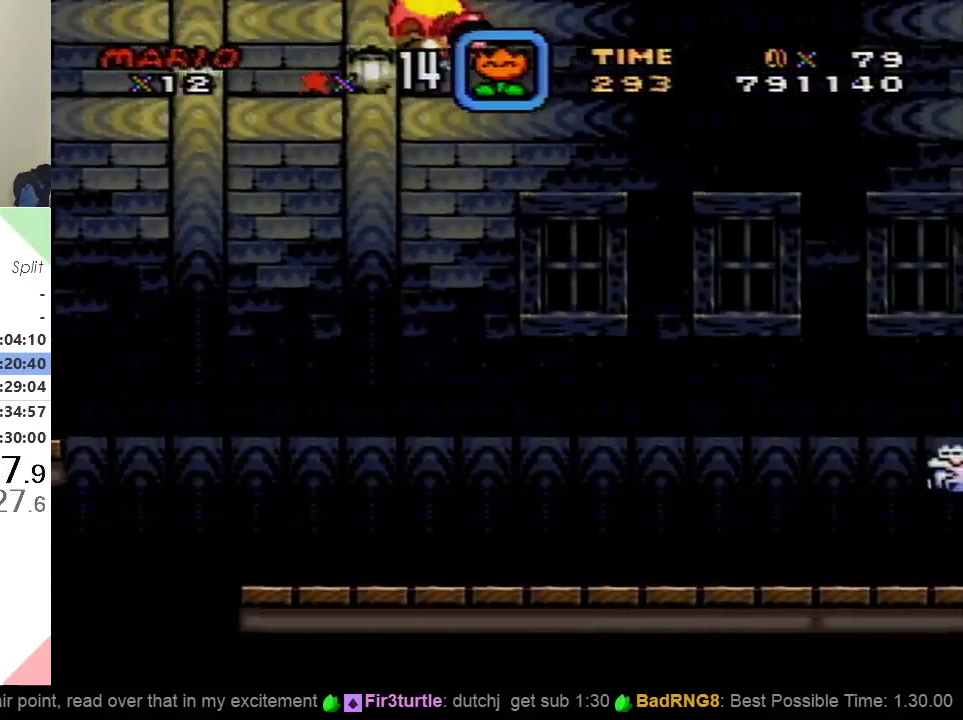
{"buttons": ["Y"], "events": [[183, "DPAD_LEFT", "up"]]}
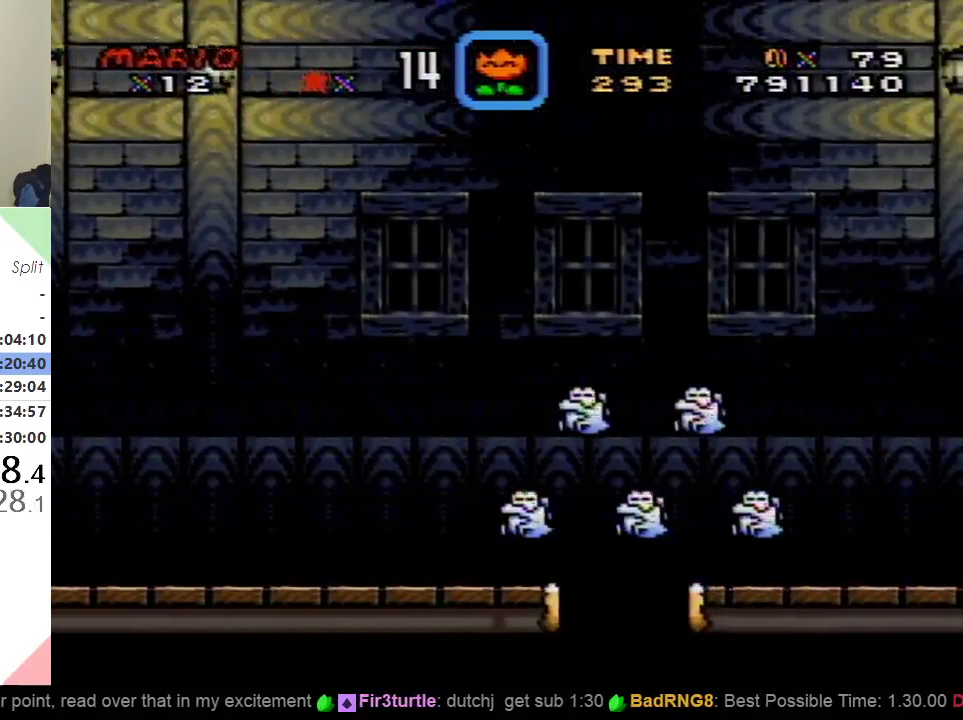
{"buttons": ["Y", "DPAD_LEFT"], "events": [[501, "DPAD_LEFT", "down"]]}
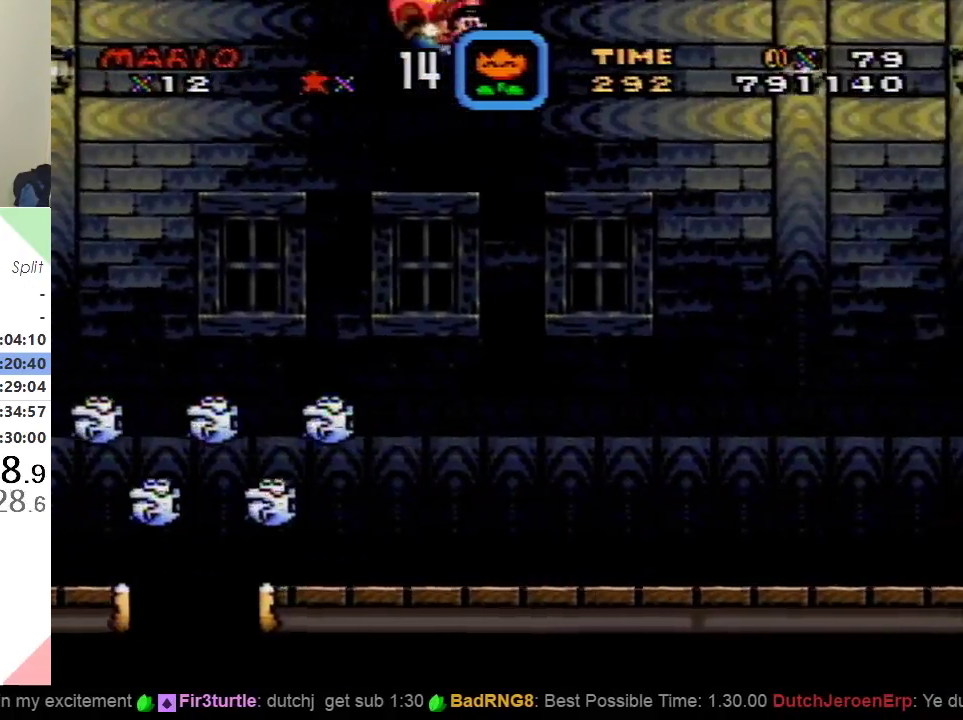
{"buttons": ["Y"], "events": [[200, "DPAD_LEFT", "up"]]}
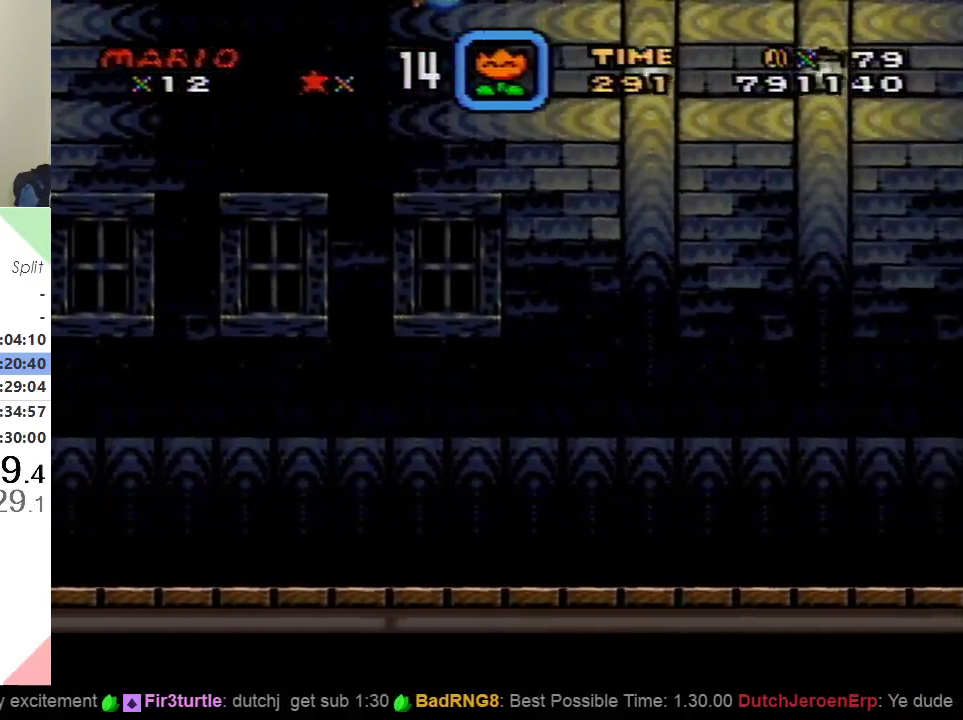
{"buttons": ["Y", "DPAD_LEFT"], "events": [[467, "DPAD_LEFT", "down"]]}
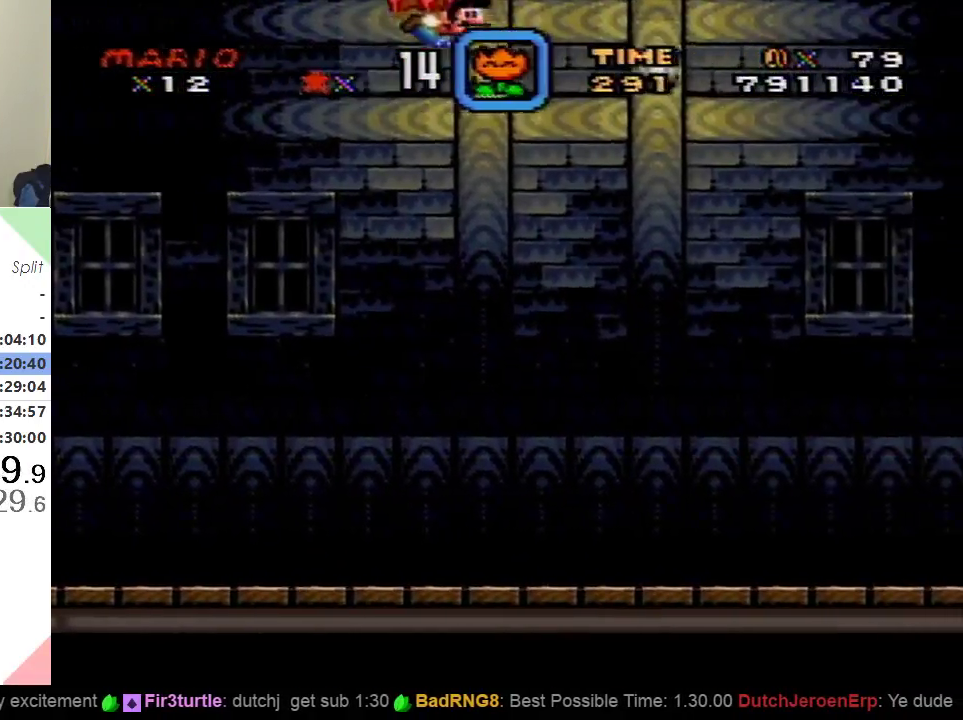
{"buttons": ["Y"], "events": [[133, "DPAD_LEFT", "up"]]}